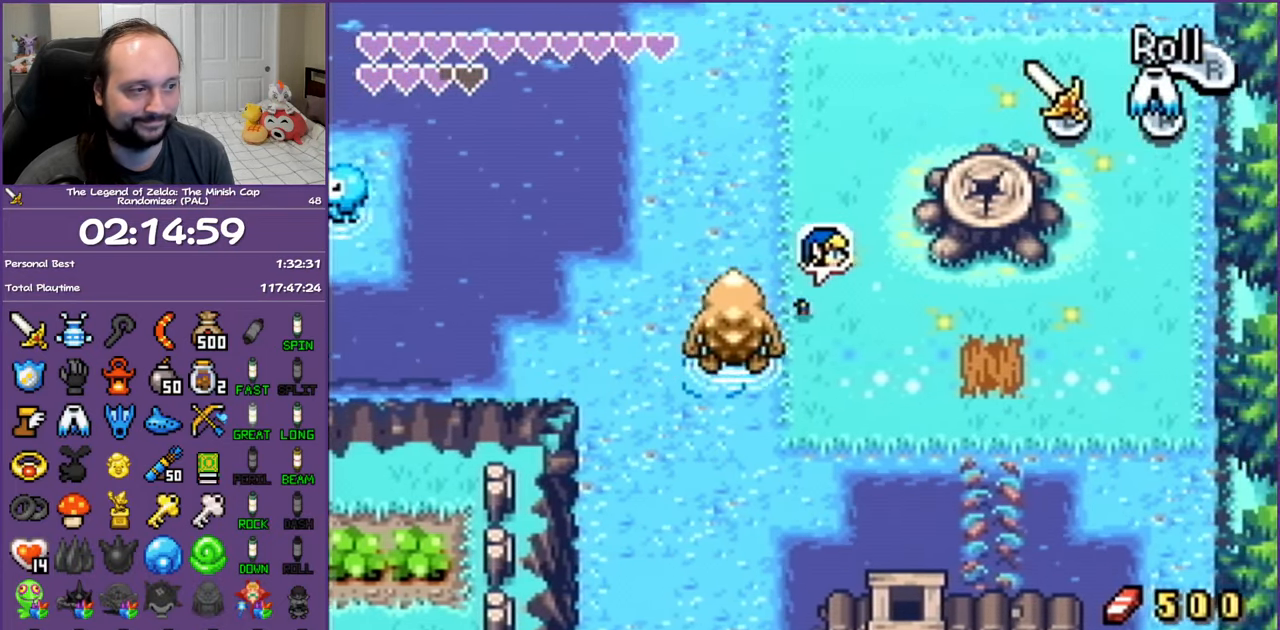
Gameplay with a controller (Nintendo layout); each line is a JSON object with the inputs held at the frame after it. "events" lists button and stick changes between this image and that frame as [ms after this image, input, new state], when the widget could be followed in between. Not read: L3 R3.
{"buttons": ["DPAD_UP", "DPAD_RIGHT"], "events": [[150, "DPAD_UP", "down"]]}
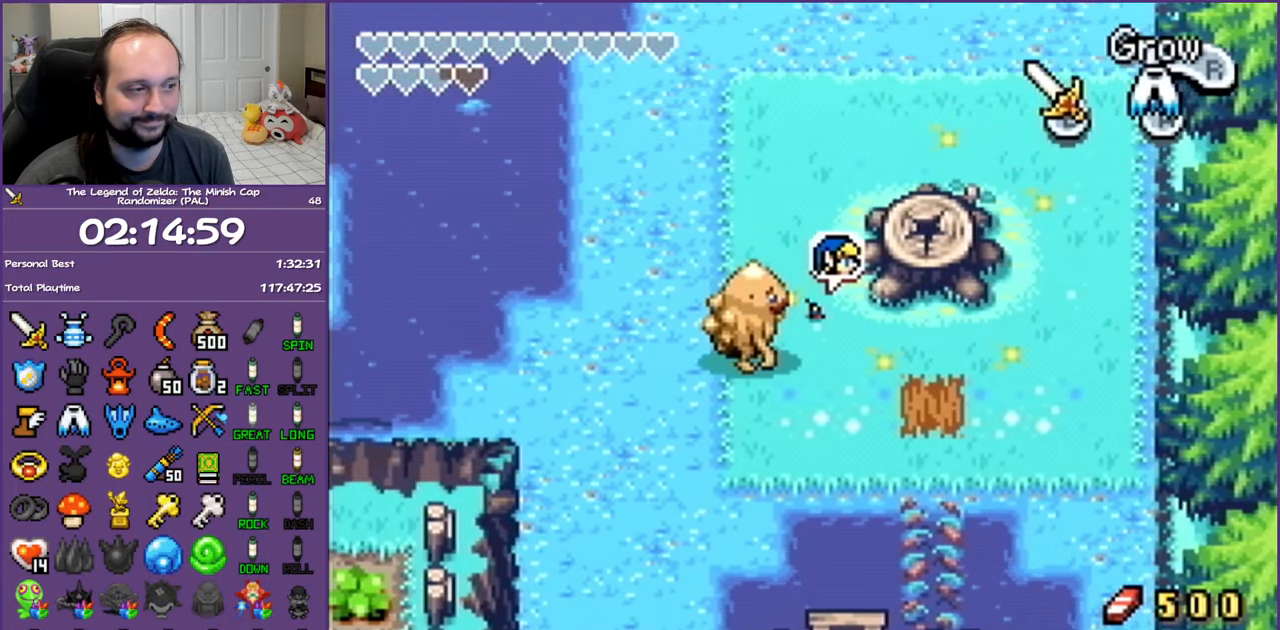
{"buttons": [], "events": [[83, "R1", "down"], [167, "DPAD_RIGHT", "up"], [167, "R1", "up"], [183, "DPAD_UP", "up"], [250, "R1", "down"], [333, "R1", "up"]]}
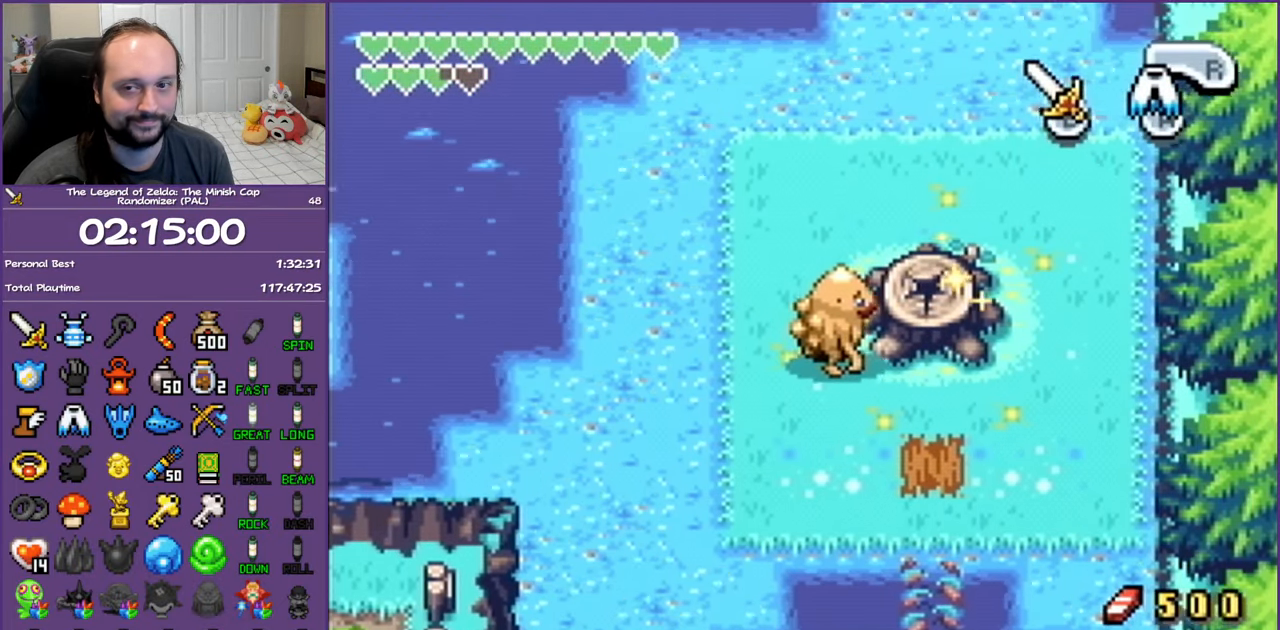
{"buttons": [], "events": []}
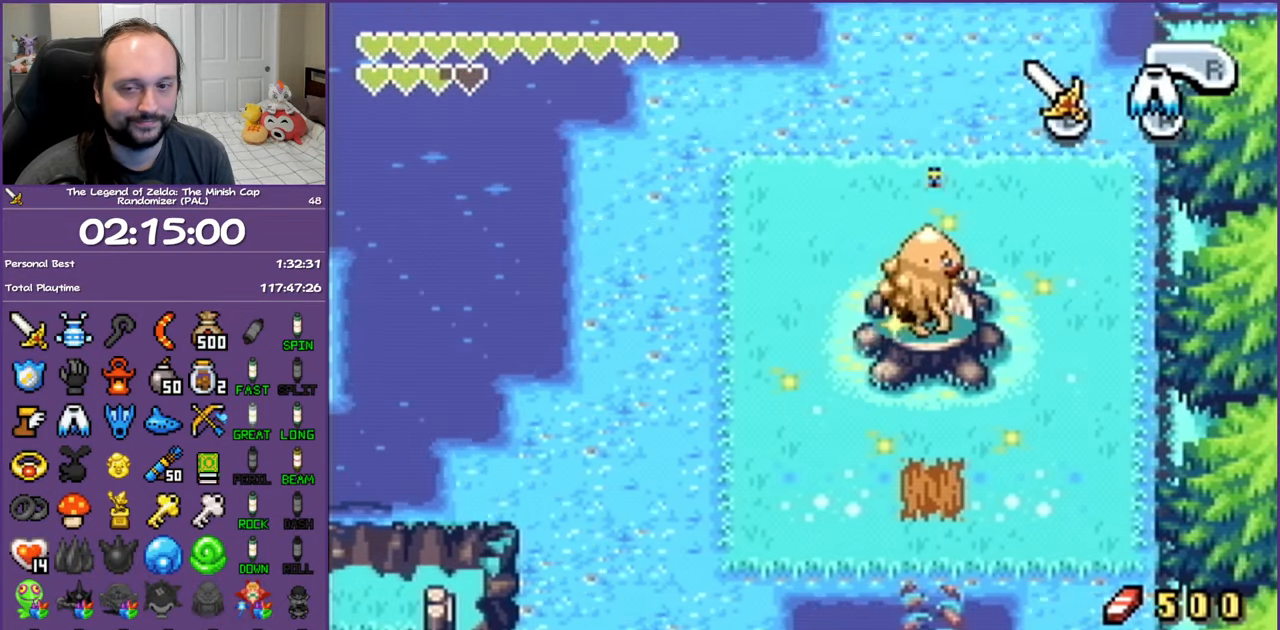
{"buttons": ["DPAD_LEFT"], "events": [[17, "DPAD_LEFT", "down"]]}
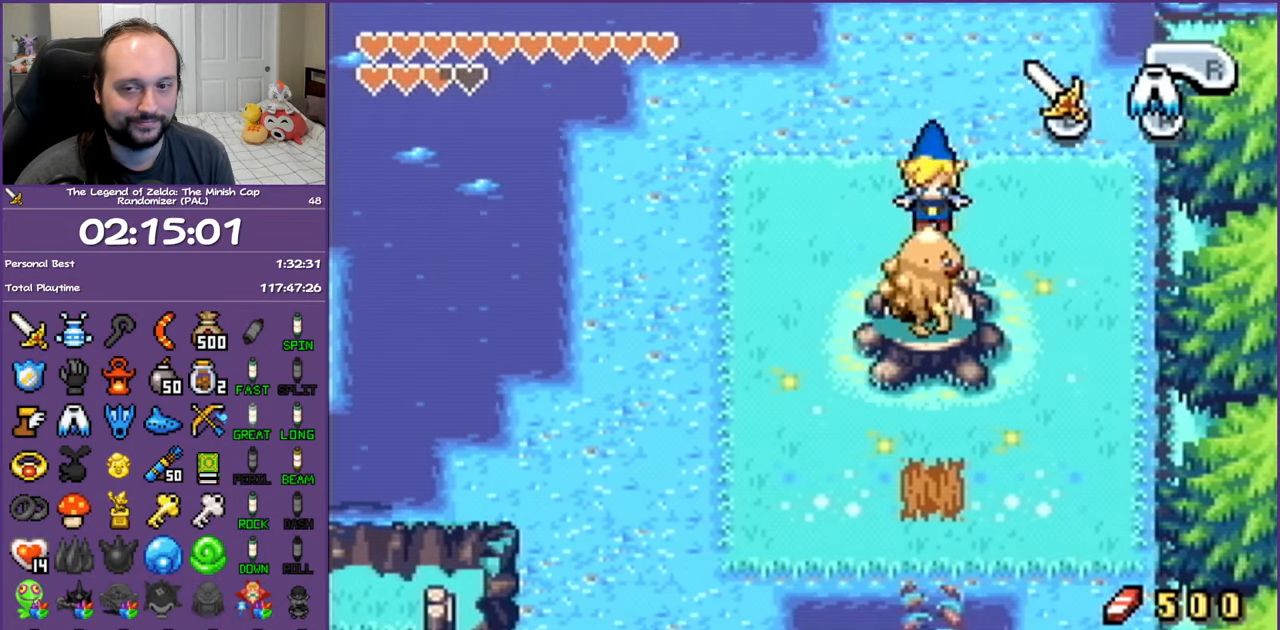
{"buttons": ["DPAD_LEFT"], "events": []}
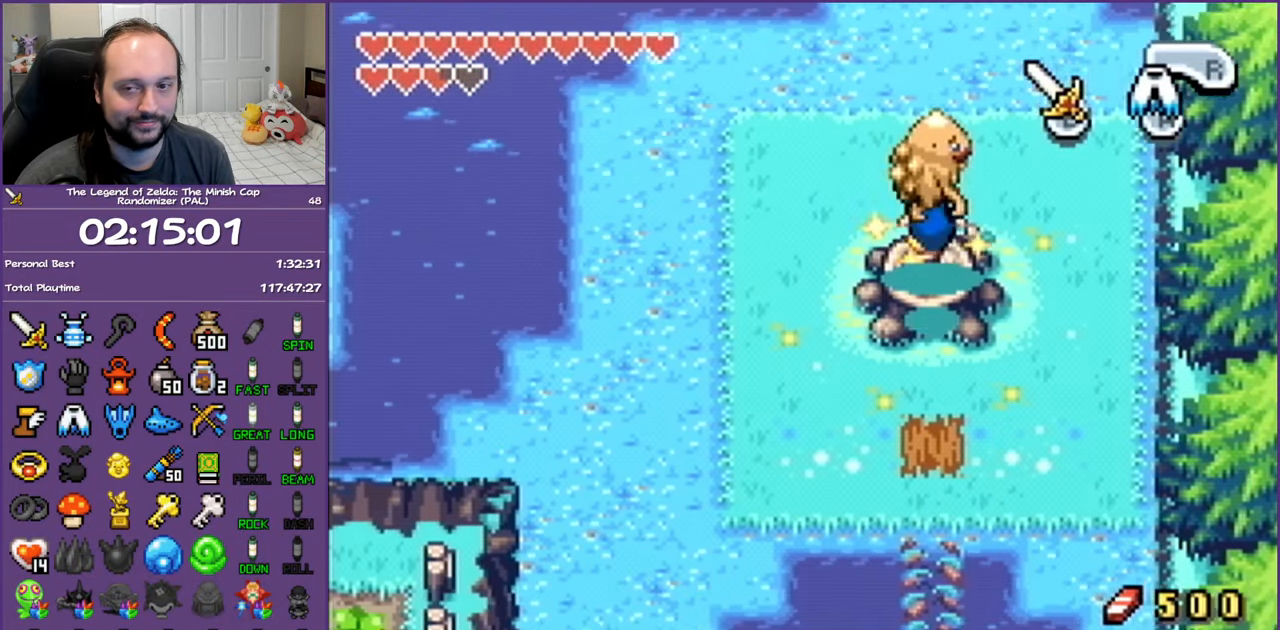
{"buttons": ["DPAD_LEFT"], "events": []}
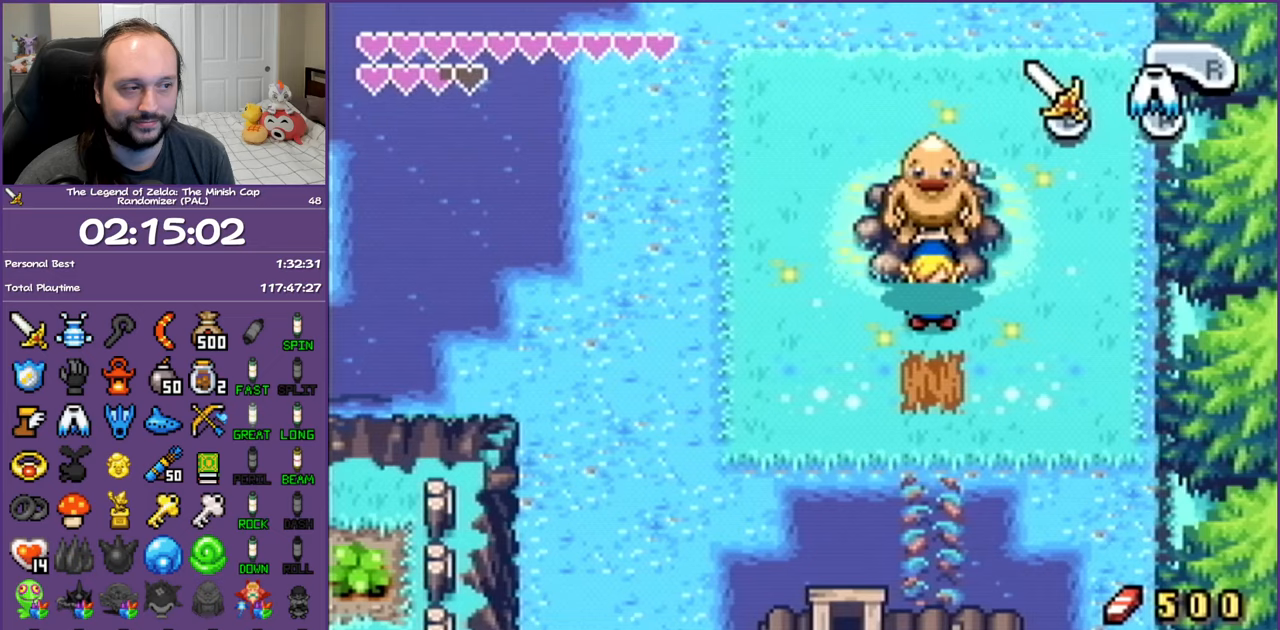
{"buttons": ["DPAD_LEFT"], "events": []}
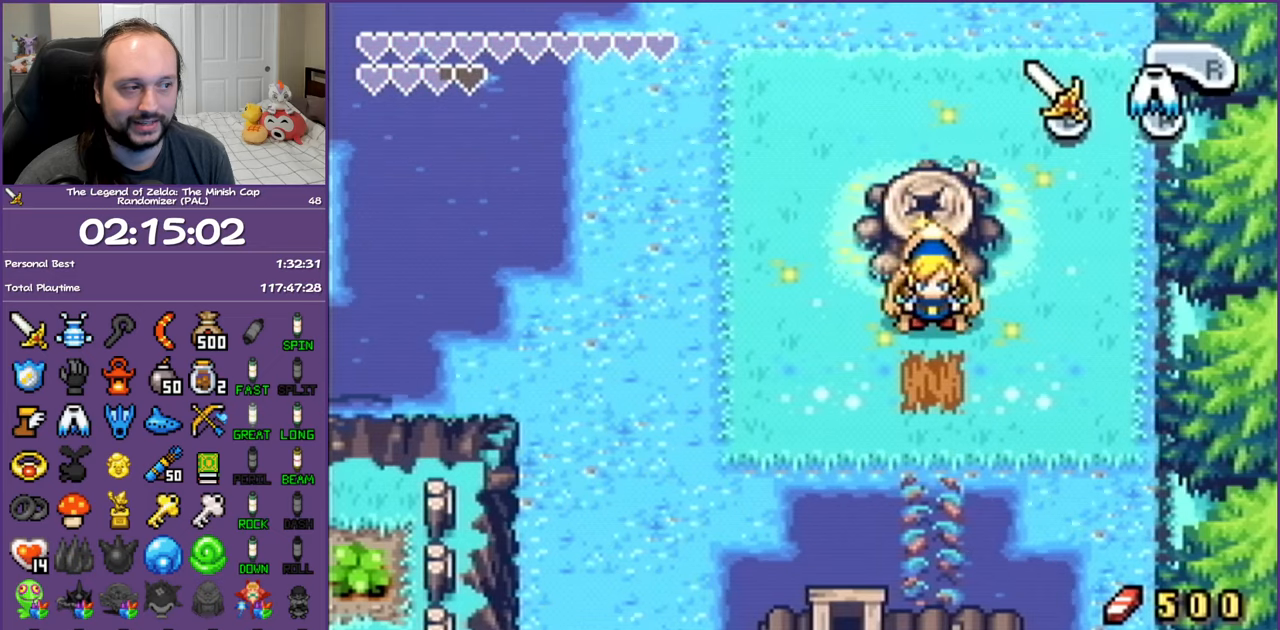
{"buttons": ["L1", "DPAD_LEFT"], "events": [[167, "L1", "down"]]}
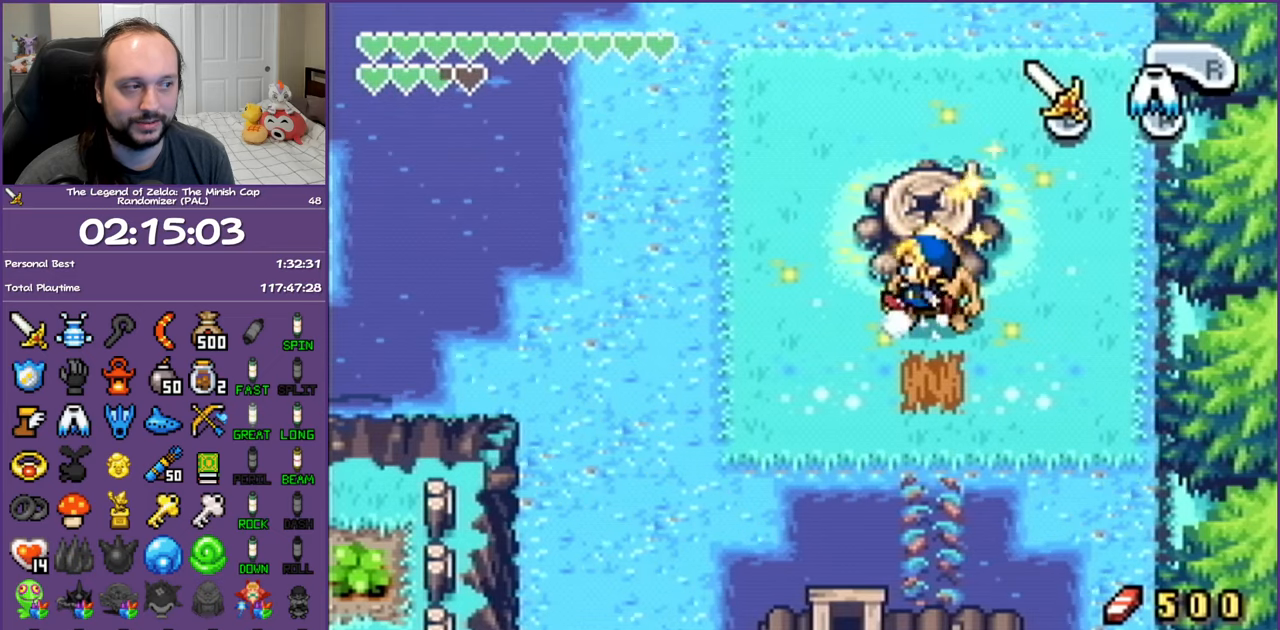
{"buttons": ["L1", "DPAD_UP", "DPAD_LEFT"], "events": [[267, "DPAD_UP", "down"]]}
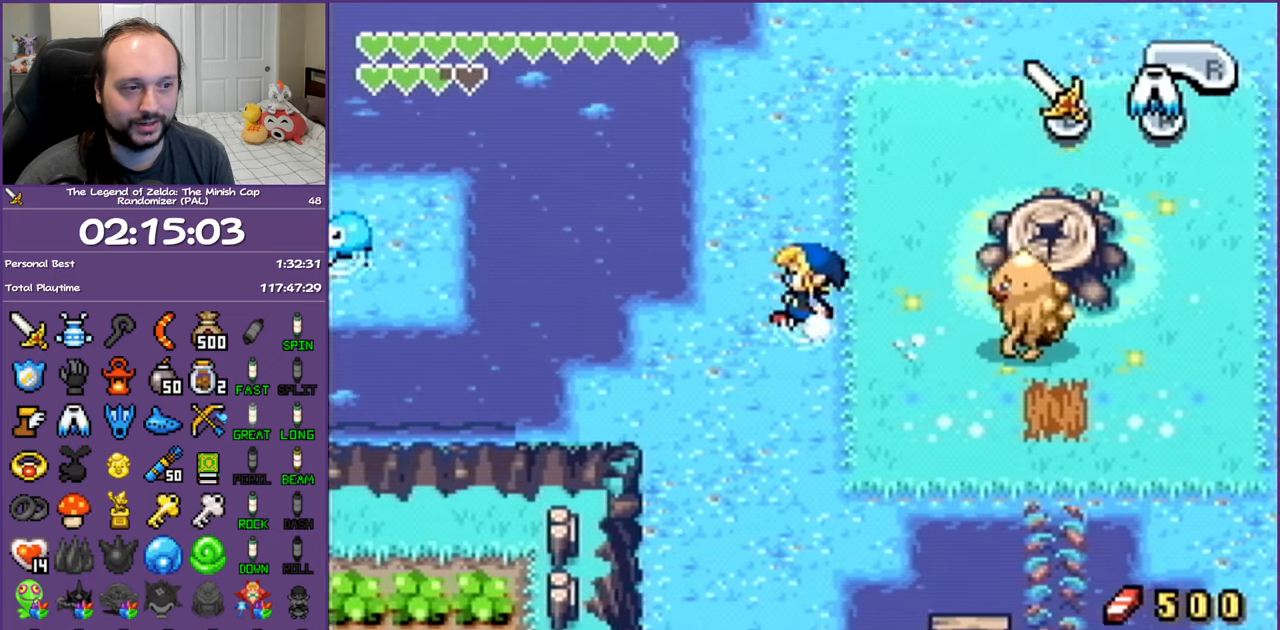
{"buttons": ["A", "DPAD_UP", "DPAD_LEFT"], "events": [[317, "L1", "up"], [333, "A", "down"], [450, "A", "up"], [500, "A", "down"]]}
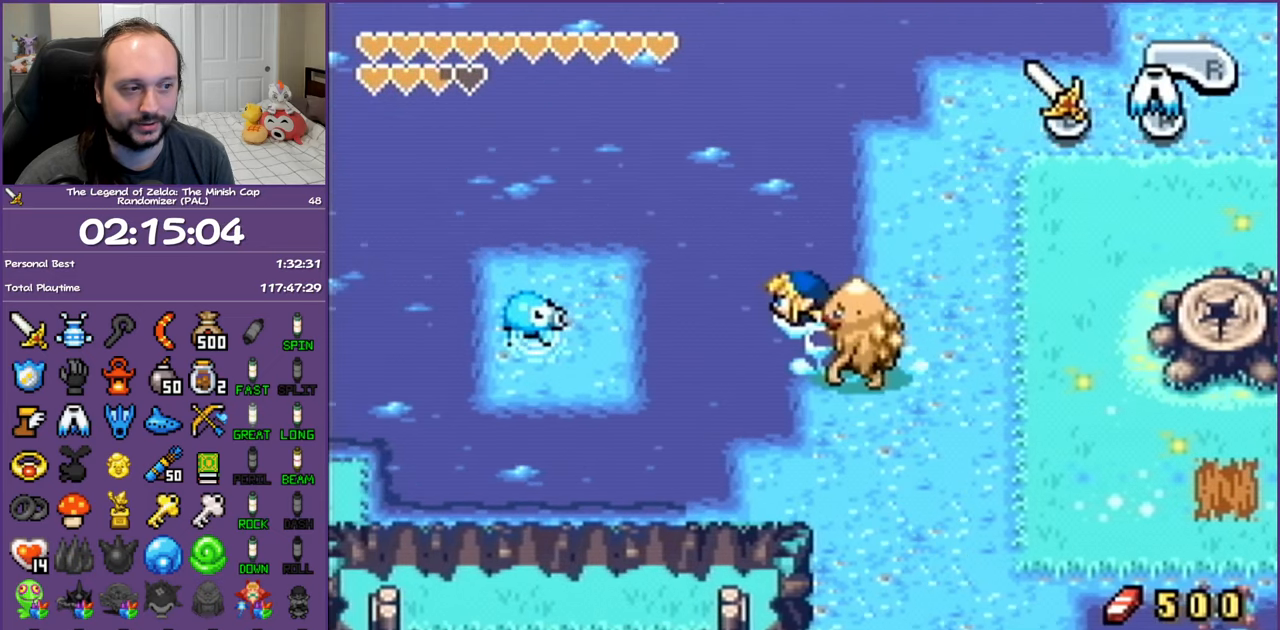
{"buttons": ["A", "DPAD_LEFT"], "events": [[133, "A", "up"], [233, "A", "down"], [350, "A", "up"], [400, "DPAD_UP", "up"], [433, "A", "down"]]}
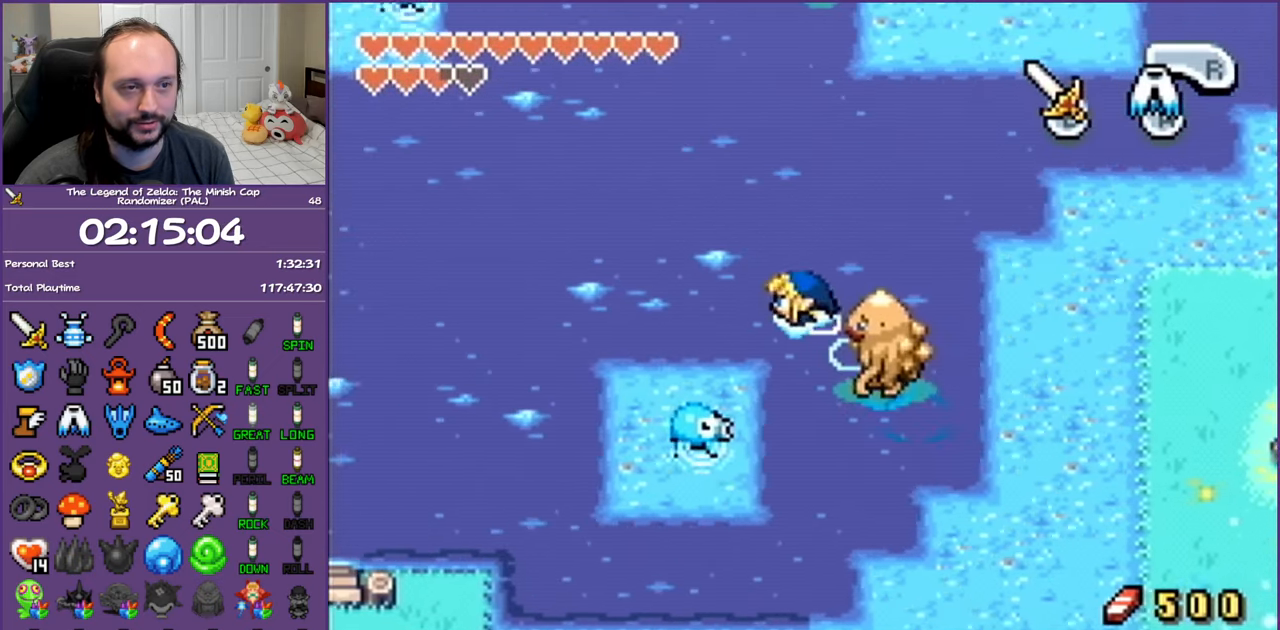
{"buttons": ["DPAD_LEFT"], "events": [[50, "A", "up"], [133, "A", "down"], [250, "A", "up"], [333, "A", "down"], [450, "A", "up"]]}
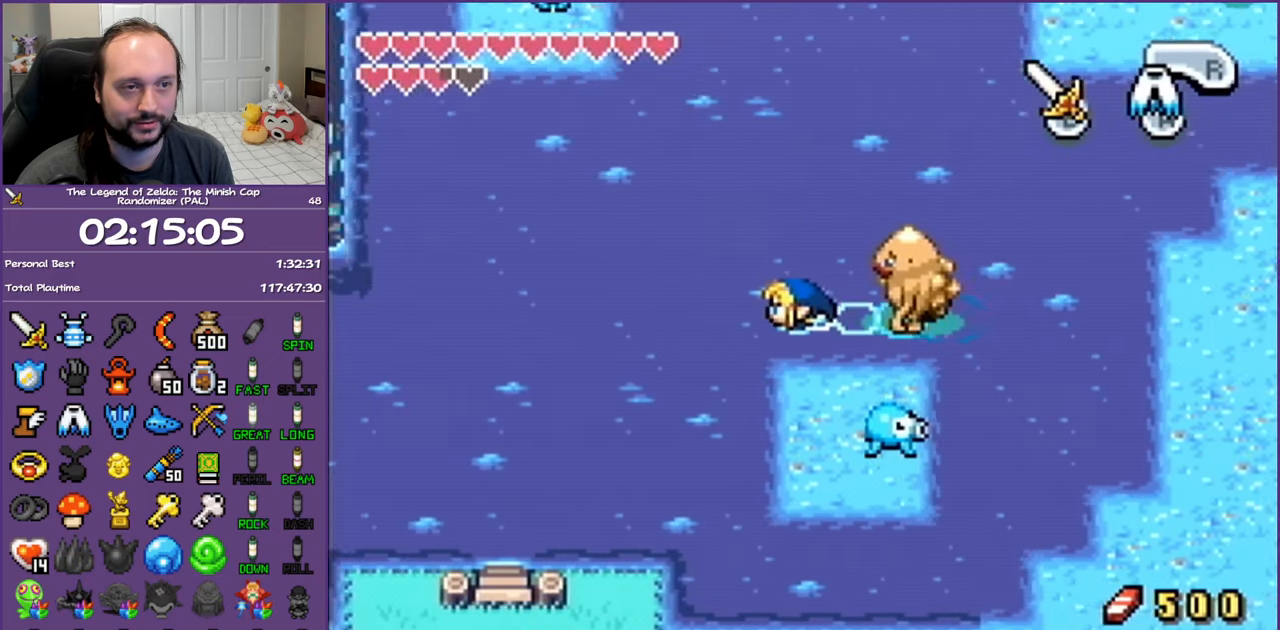
{"buttons": ["A", "DPAD_UP", "DPAD_LEFT"], "events": [[33, "A", "down"], [133, "A", "up"], [150, "DPAD_UP", "down"], [233, "A", "down"], [350, "A", "up"], [433, "A", "down"]]}
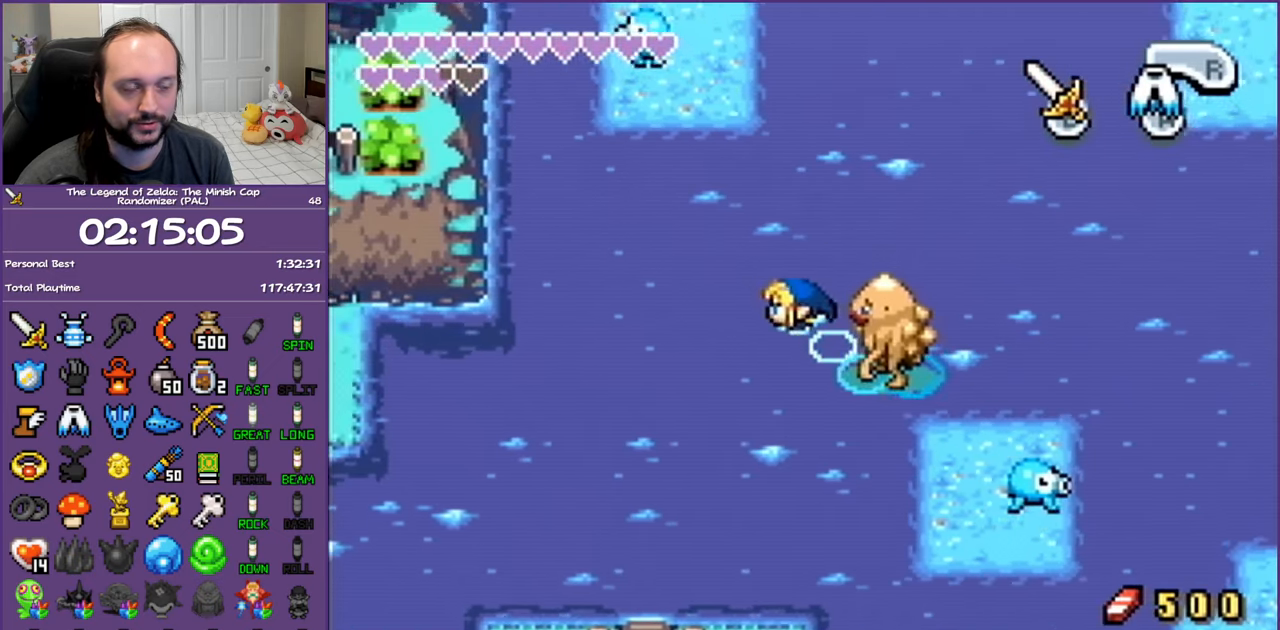
{"buttons": ["DPAD_LEFT"], "events": [[67, "A", "up"], [133, "A", "down"], [250, "A", "up"], [333, "A", "down"], [450, "A", "up"], [500, "DPAD_UP", "up"]]}
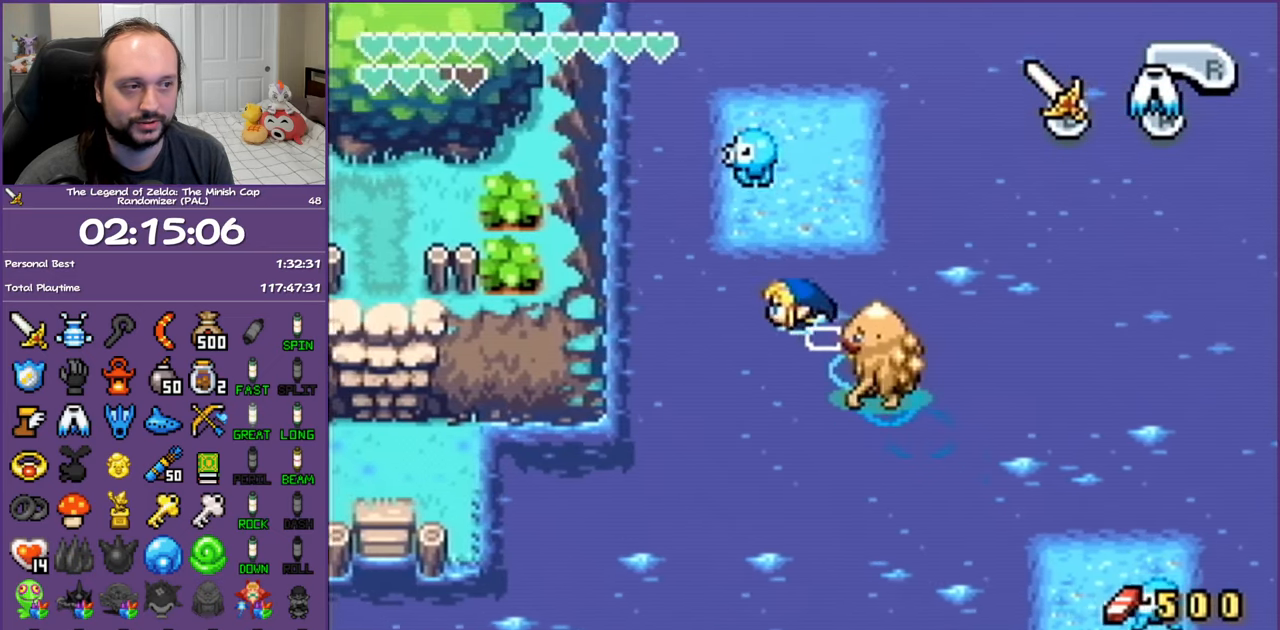
{"buttons": ["A", "DPAD_UP"], "events": [[50, "A", "down"], [167, "A", "up"], [283, "A", "down"], [317, "DPAD_UP", "down"], [367, "A", "up"], [450, "A", "down"], [450, "DPAD_LEFT", "up"]]}
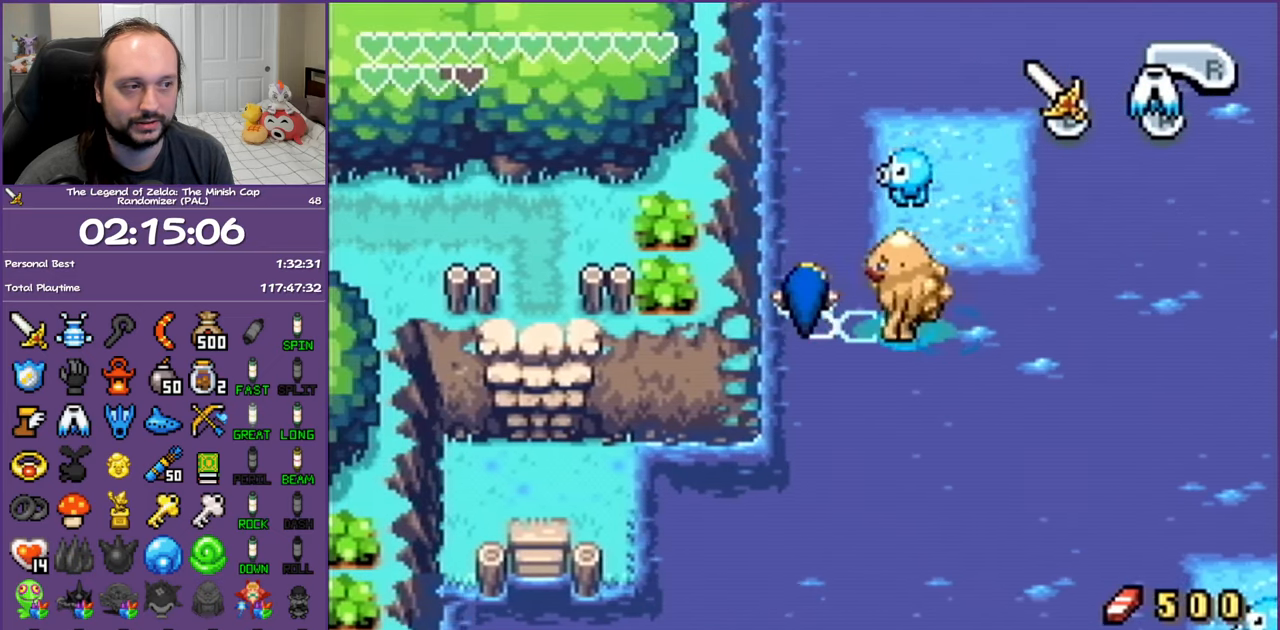
{"buttons": ["DPAD_UP"], "events": [[50, "A", "up"], [150, "A", "down"], [250, "A", "up"], [350, "A", "down"], [450, "A", "up"]]}
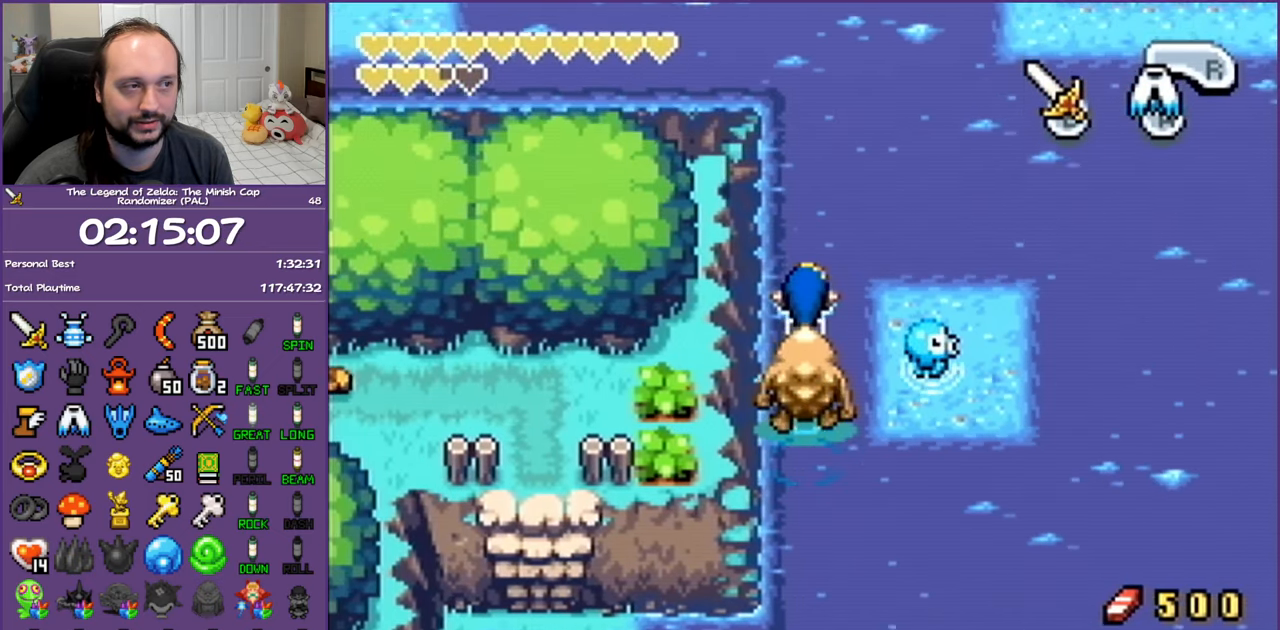
{"buttons": ["A", "DPAD_UP"], "events": [[33, "A", "down"], [150, "A", "up"], [250, "A", "down"], [350, "A", "up"], [433, "A", "down"]]}
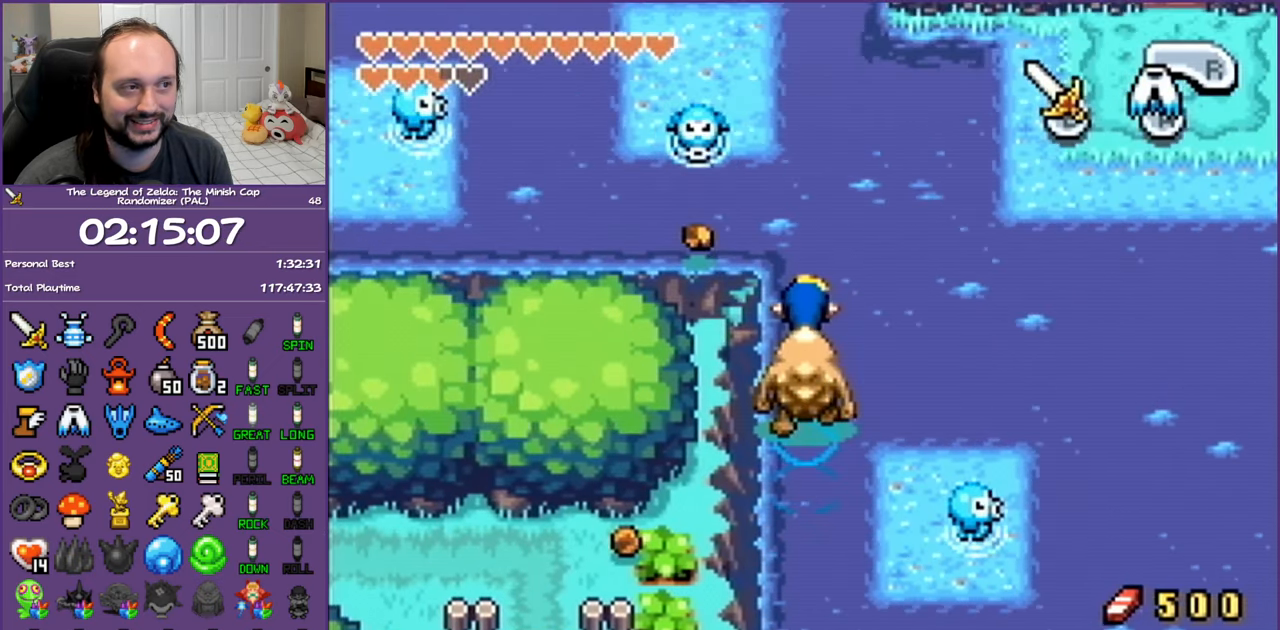
{"buttons": ["A", "DPAD_UP"], "events": [[33, "A", "up"], [133, "A", "down"], [233, "A", "up"], [333, "A", "down"], [433, "A", "up"], [500, "A", "down"]]}
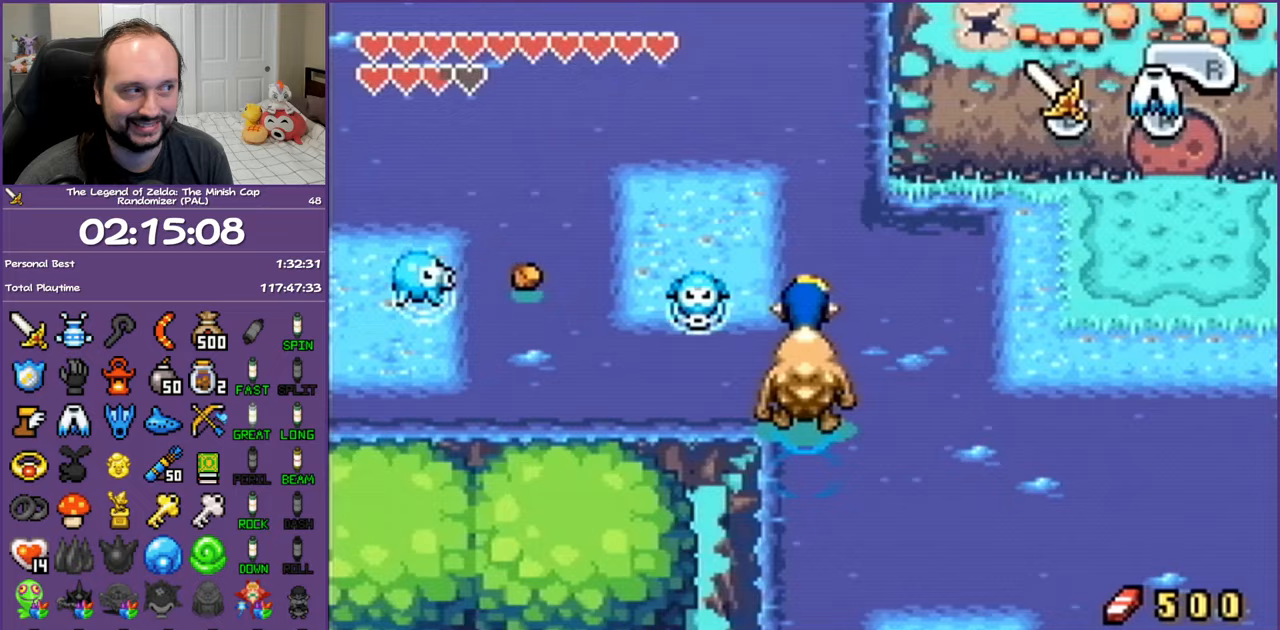
{"buttons": ["A", "DPAD_UP", "DPAD_LEFT"], "events": [[150, "A", "up"], [200, "A", "down"], [250, "DPAD_LEFT", "down"], [333, "A", "up"], [433, "A", "down"]]}
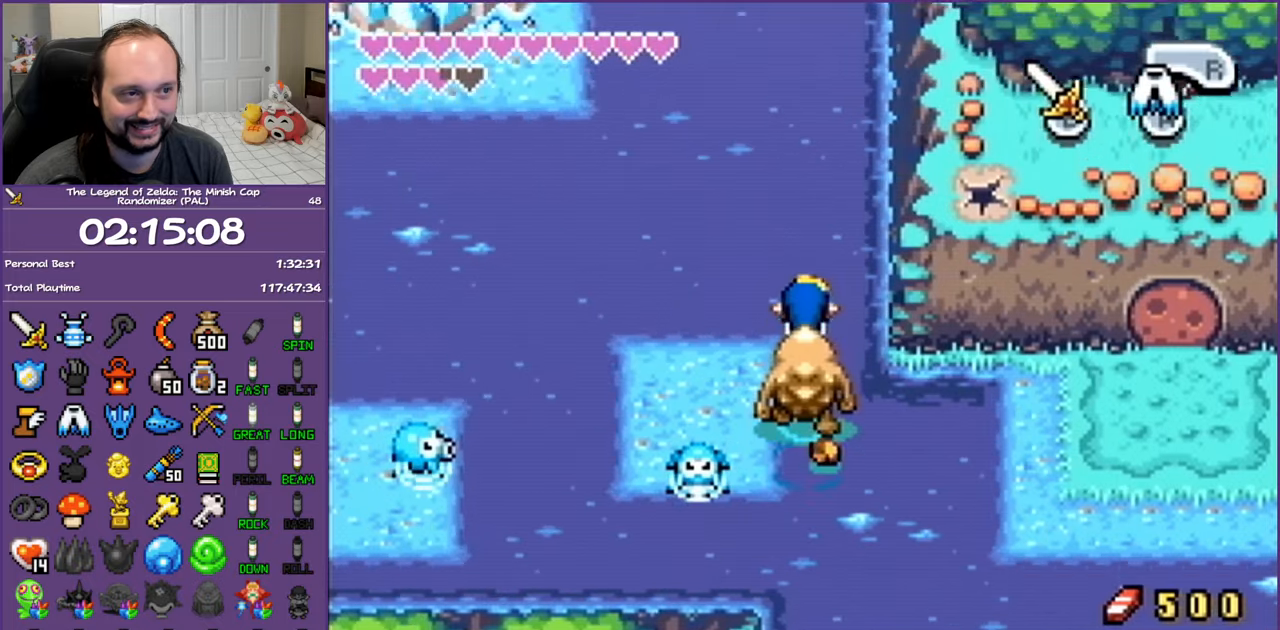
{"buttons": ["A", "DPAD_UP", "DPAD_LEFT"], "events": [[33, "A", "up"], [117, "A", "down"], [250, "A", "up"], [317, "A", "down"], [433, "A", "up"], [500, "A", "down"]]}
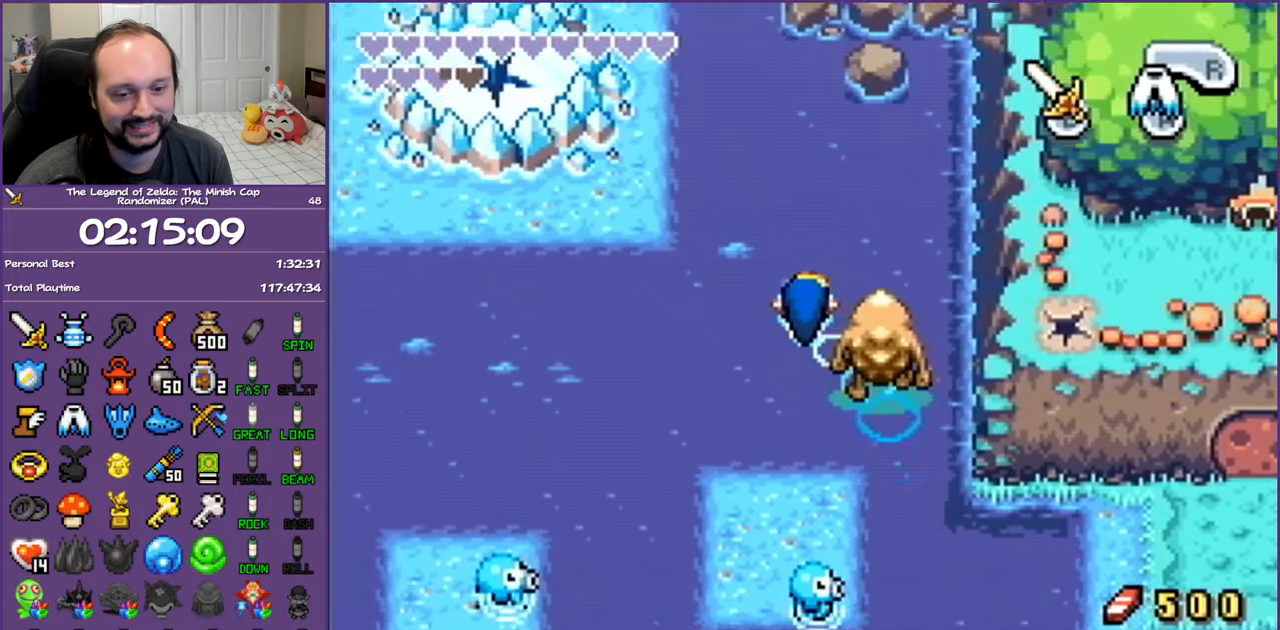
{"buttons": ["A", "DPAD_UP", "DPAD_LEFT"], "events": [[150, "A", "up"], [233, "A", "down"], [350, "A", "up"], [433, "A", "down"]]}
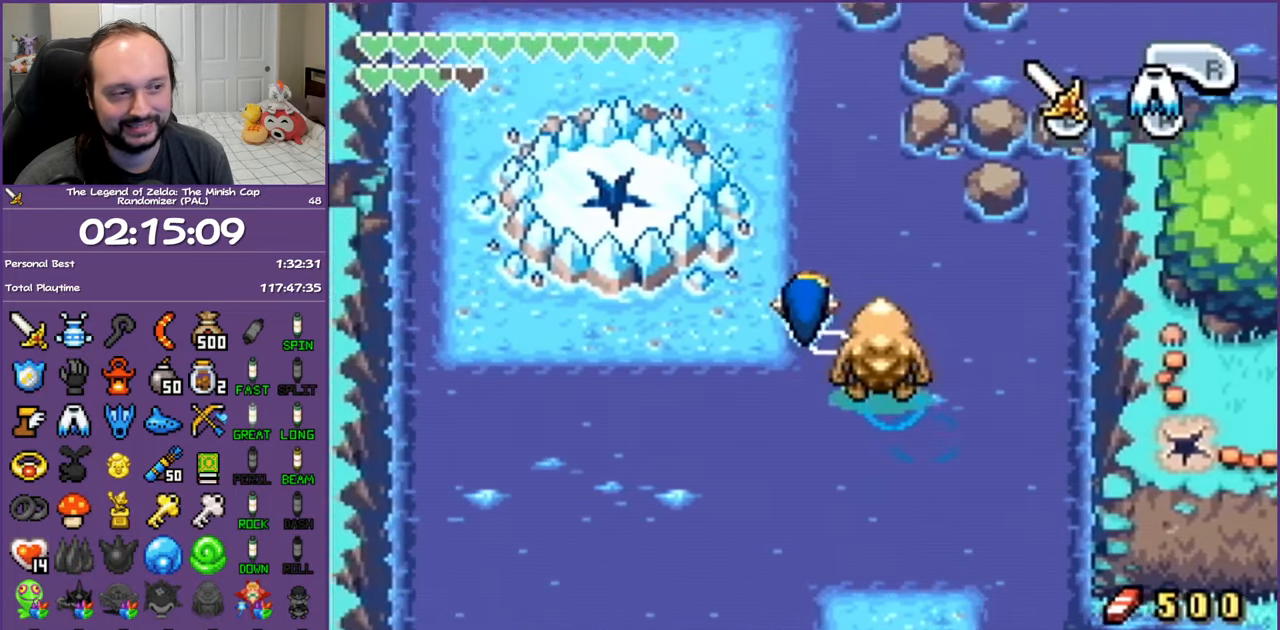
{"buttons": ["DPAD_LEFT"], "events": [[50, "A", "up"], [283, "DPAD_UP", "up"]]}
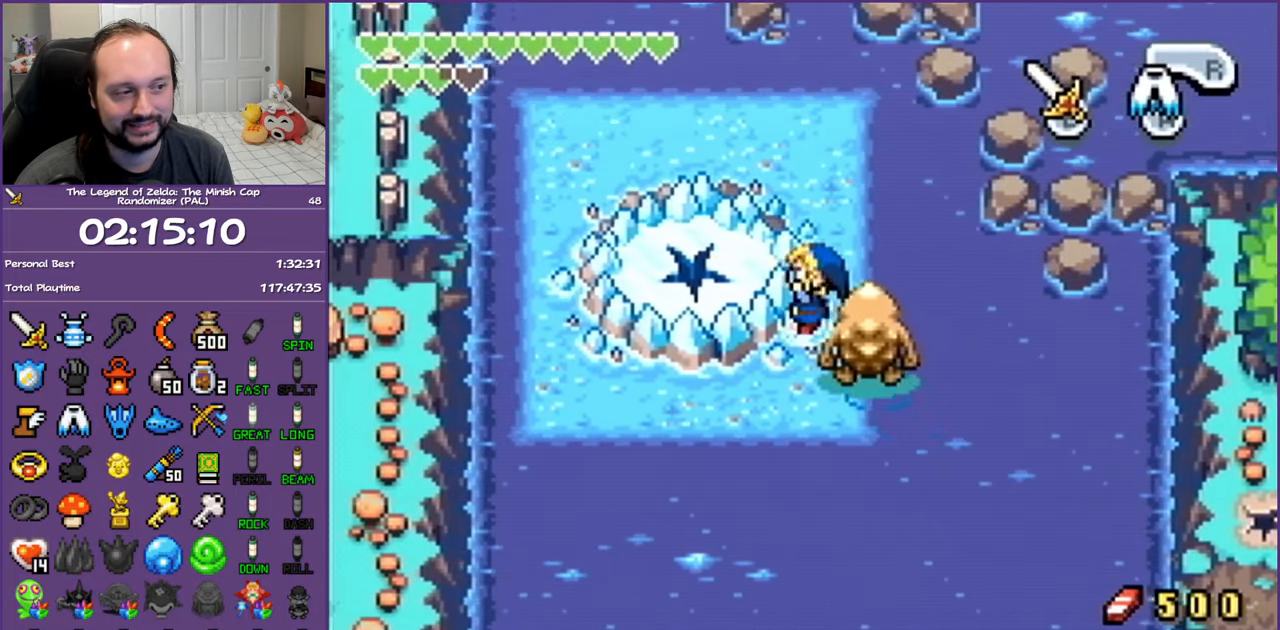
{"buttons": ["R1"], "events": [[200, "DPAD_LEFT", "up"], [317, "R1", "down"], [417, "R1", "up"], [500, "R1", "down"]]}
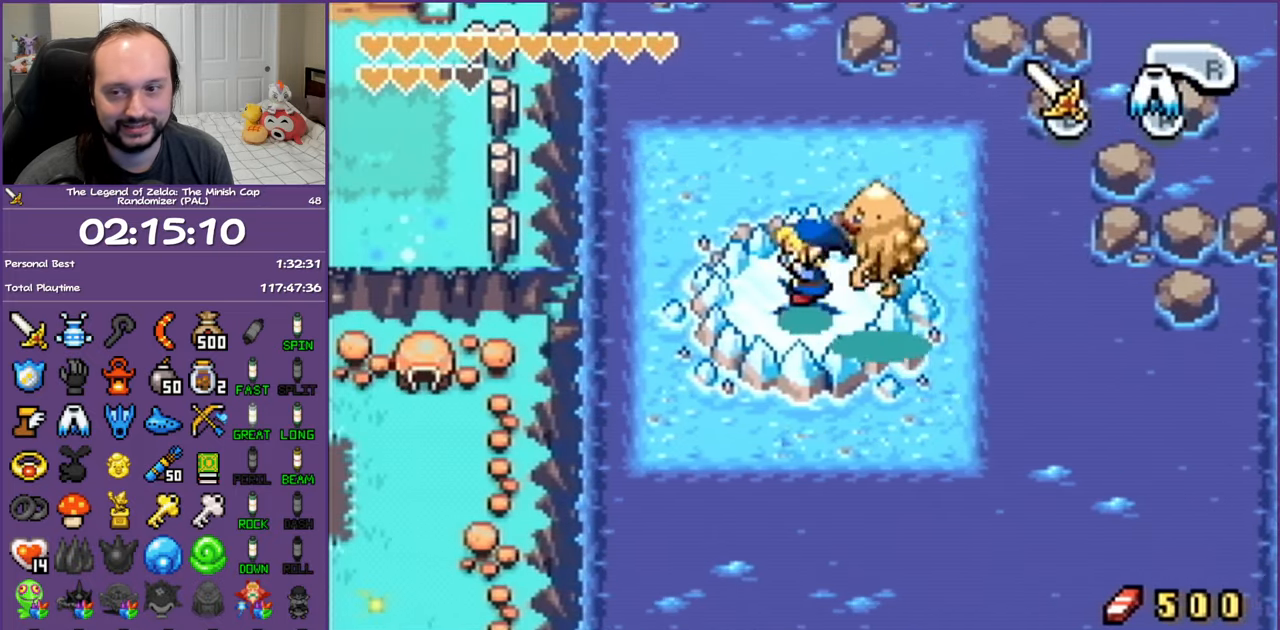
{"buttons": ["R1"], "events": [[100, "R1", "up"], [167, "R1", "down"], [283, "R1", "up"], [350, "R1", "down"], [450, "R1", "up"], [500, "R1", "down"]]}
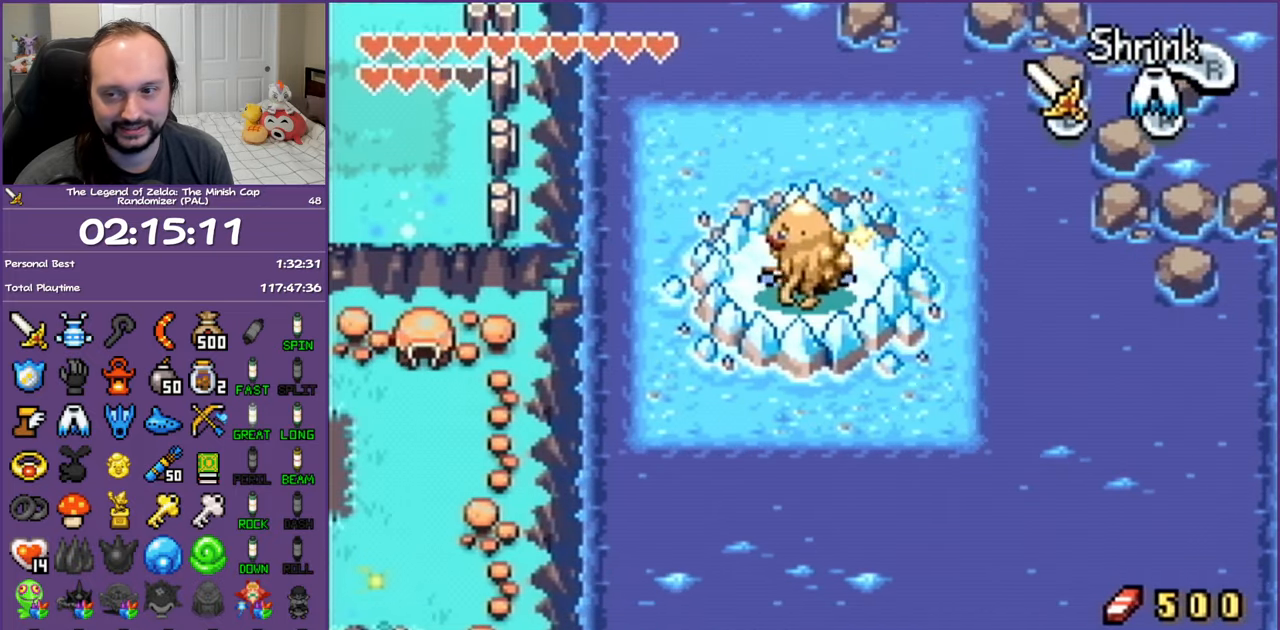
{"buttons": [], "events": [[150, "R1", "up"], [233, "R1", "down"], [367, "R1", "up"]]}
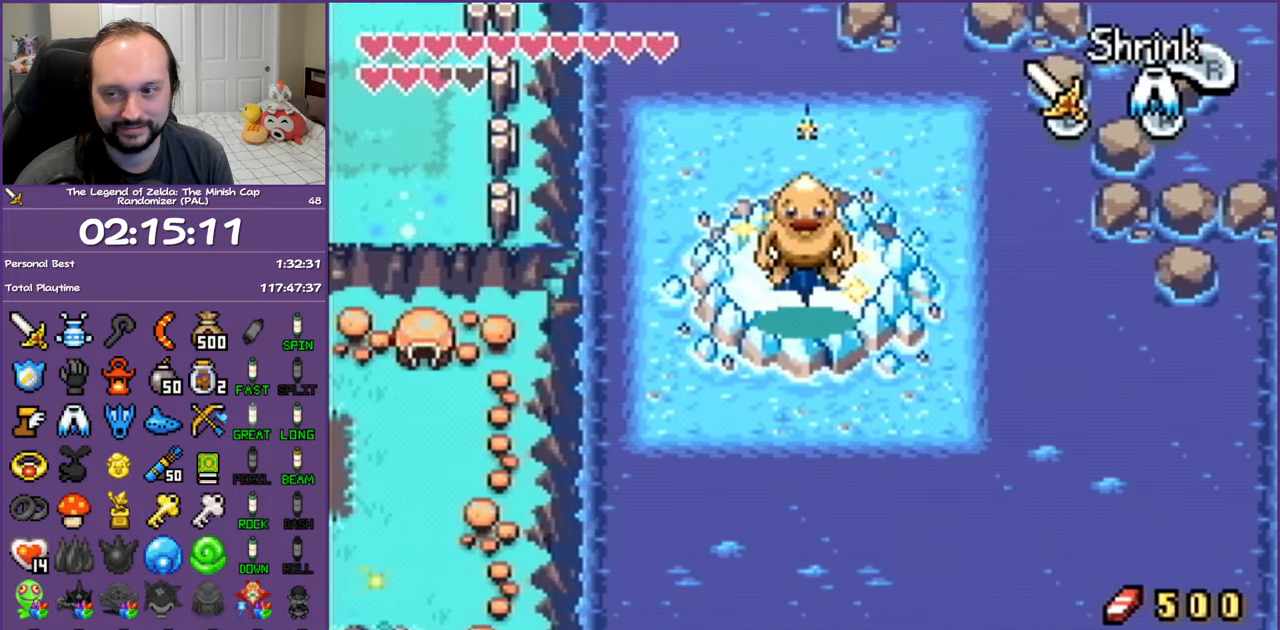
{"buttons": [], "events": []}
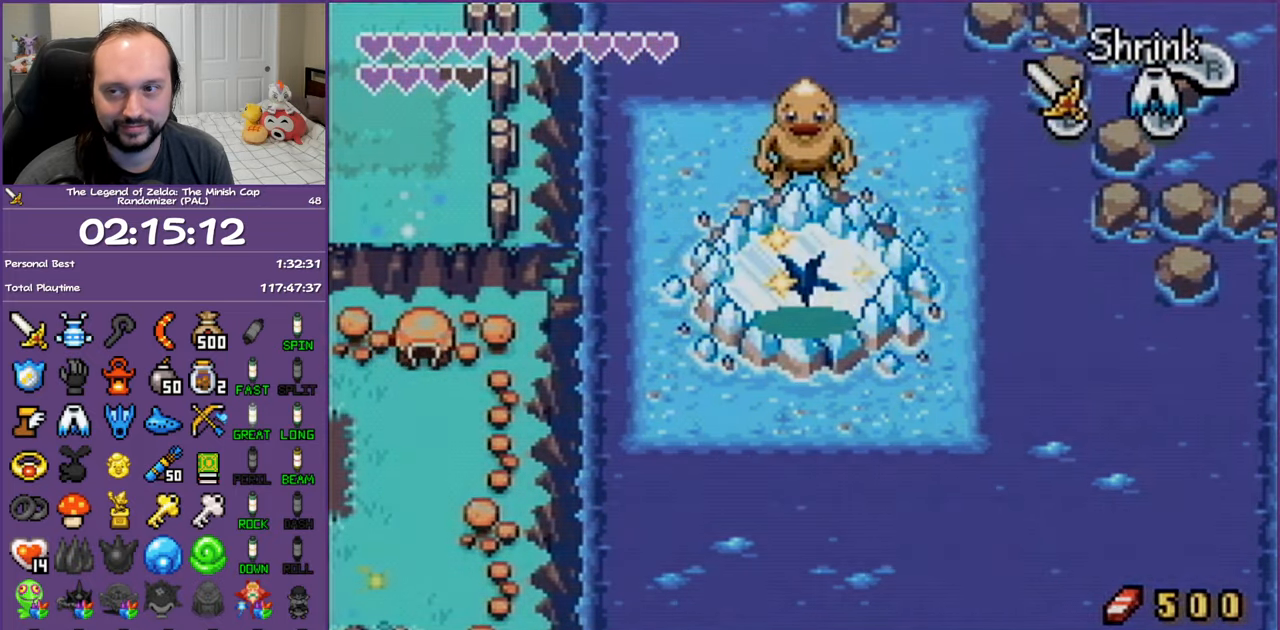
{"buttons": [], "events": []}